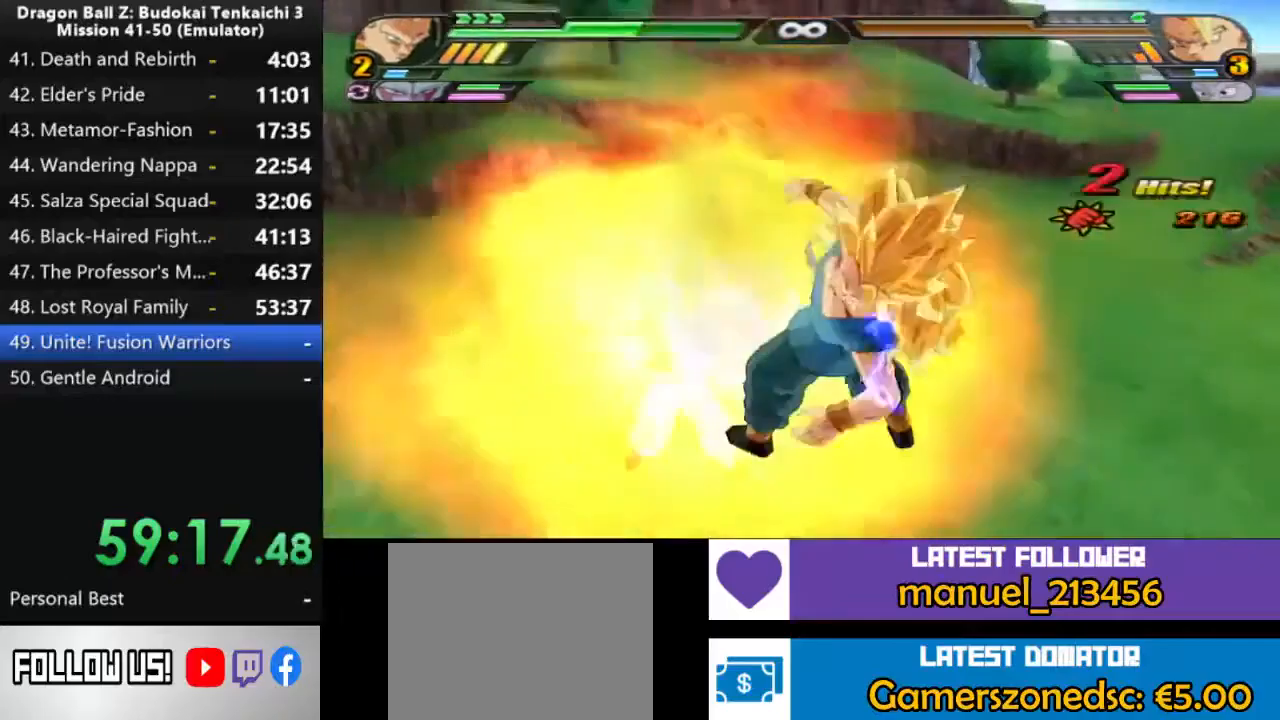
Gameplay with a controller (PlayStation layout); each line is a JSON object with the inputs held at the frame after it (dt_ms = milliseconds from this image to that frame). "events" lists button and stick changes between this image and that frame as [ms after this image, input, new state], when the widget could be followed in between. Not read: CROSS DPAD_UP L2 TRIANGLE.
{"dt_ms": 500, "buttons": ["CIRCLE"], "left_stick": "center", "right_stick": "center", "events": [[217, "CIRCLE", "down"]]}
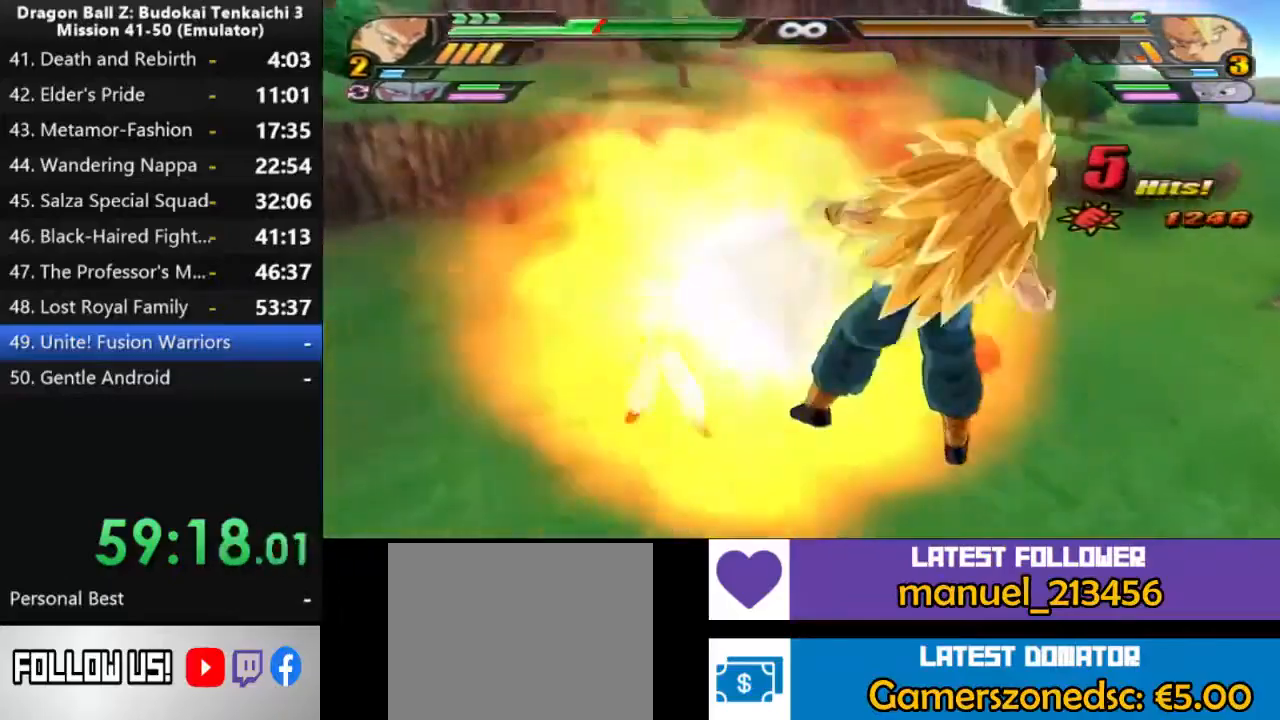
{"dt_ms": 500, "buttons": ["CIRCLE"], "left_stick": "center", "right_stick": "center", "events": []}
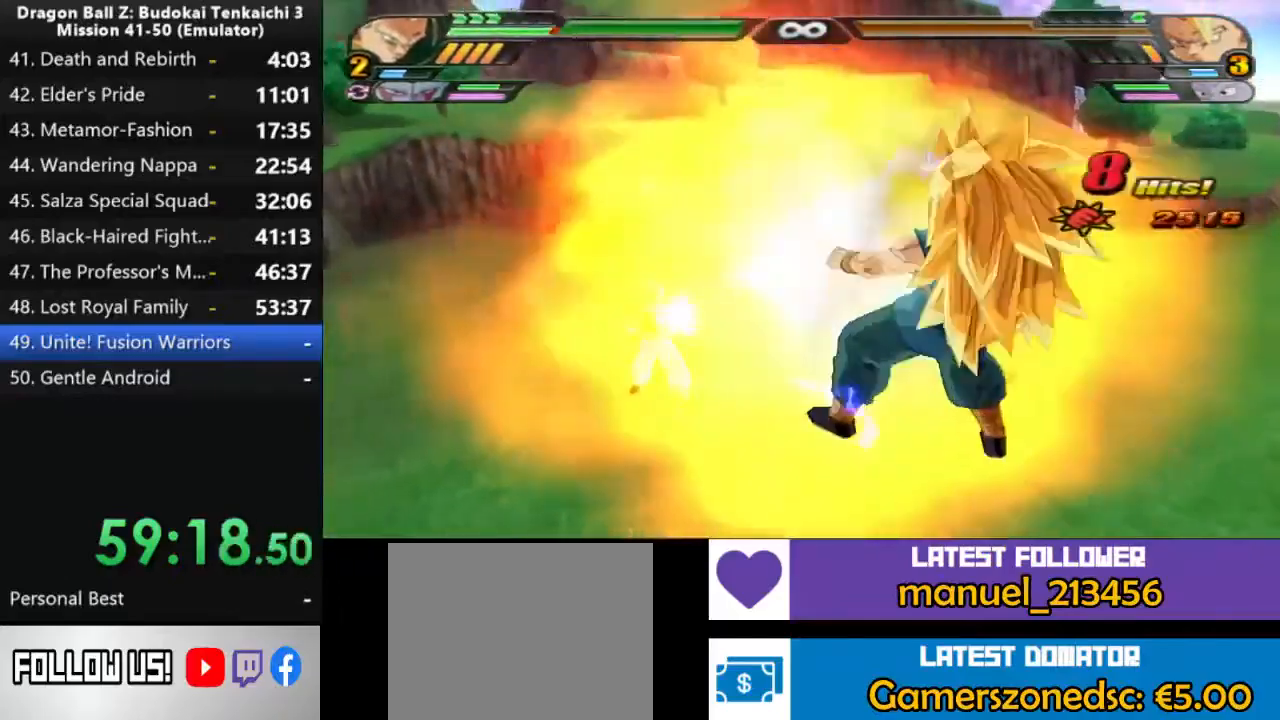
{"dt_ms": 500, "buttons": ["CIRCLE"], "left_stick": "center", "right_stick": "center", "events": []}
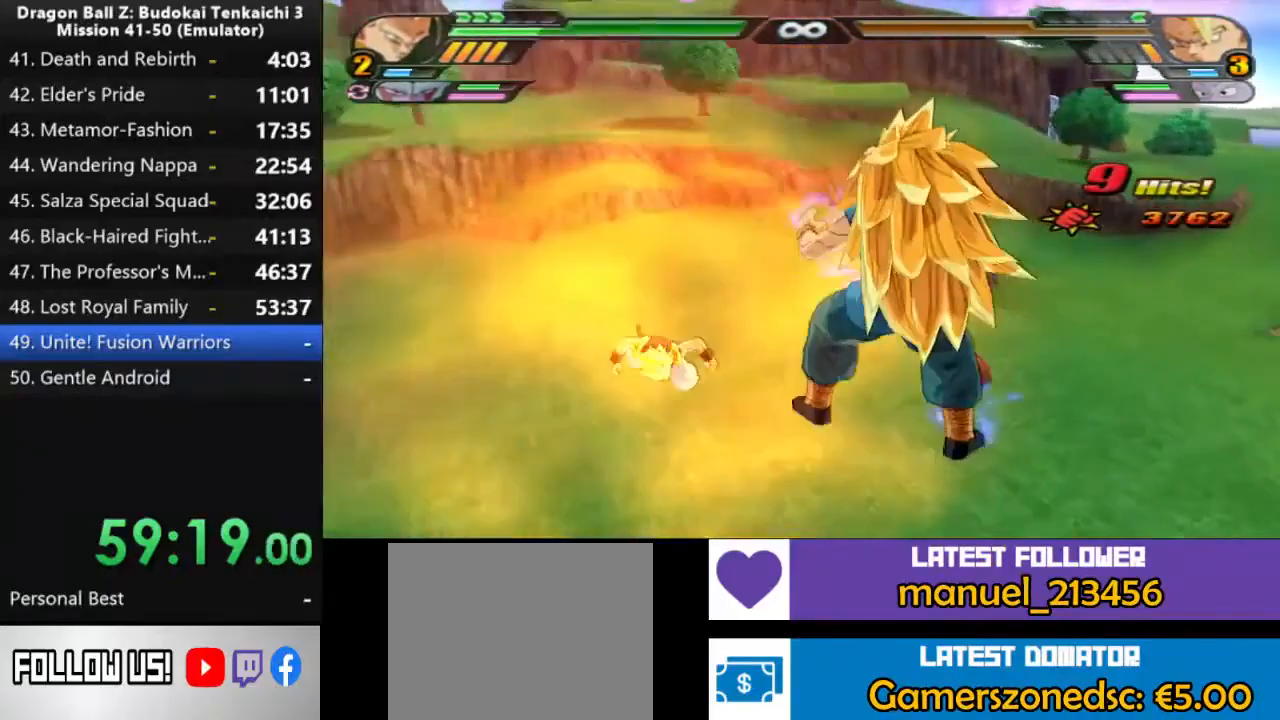
{"dt_ms": 1000, "buttons": [], "left_stick": "center", "right_stick": "center", "events": [[50, "CIRCLE", "up"]]}
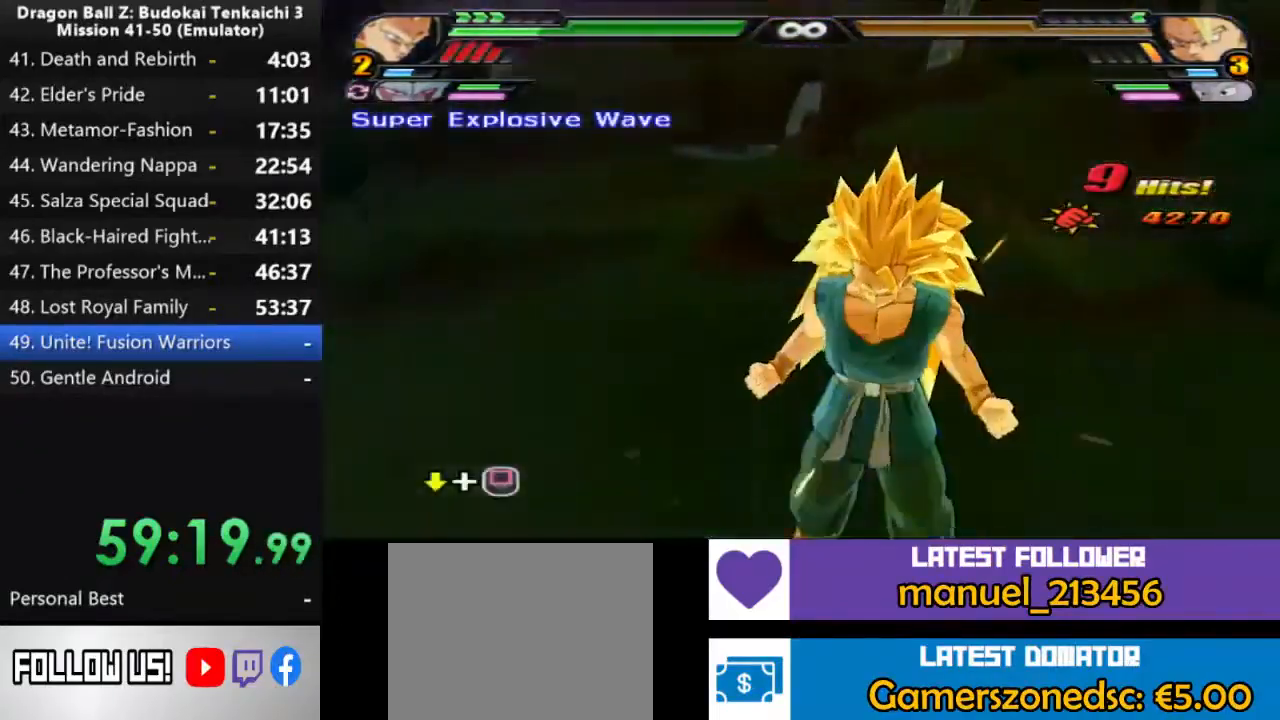
{"dt_ms": 1000, "buttons": ["DPAD_DOWN"], "left_stick": "center", "right_stick": "center", "events": [[317, "DPAD_DOWN", "down"], [417, "SQUARE", "down"], [533, "SQUARE", "up"], [600, "DPAD_DOWN", "up"], [600, "SQUARE", "down"], [683, "DPAD_DOWN", "down"], [683, "SQUARE", "up"], [733, "SQUARE", "down"], [833, "SQUARE", "up"], [900, "SQUARE", "down"], [1000, "SQUARE", "up"]]}